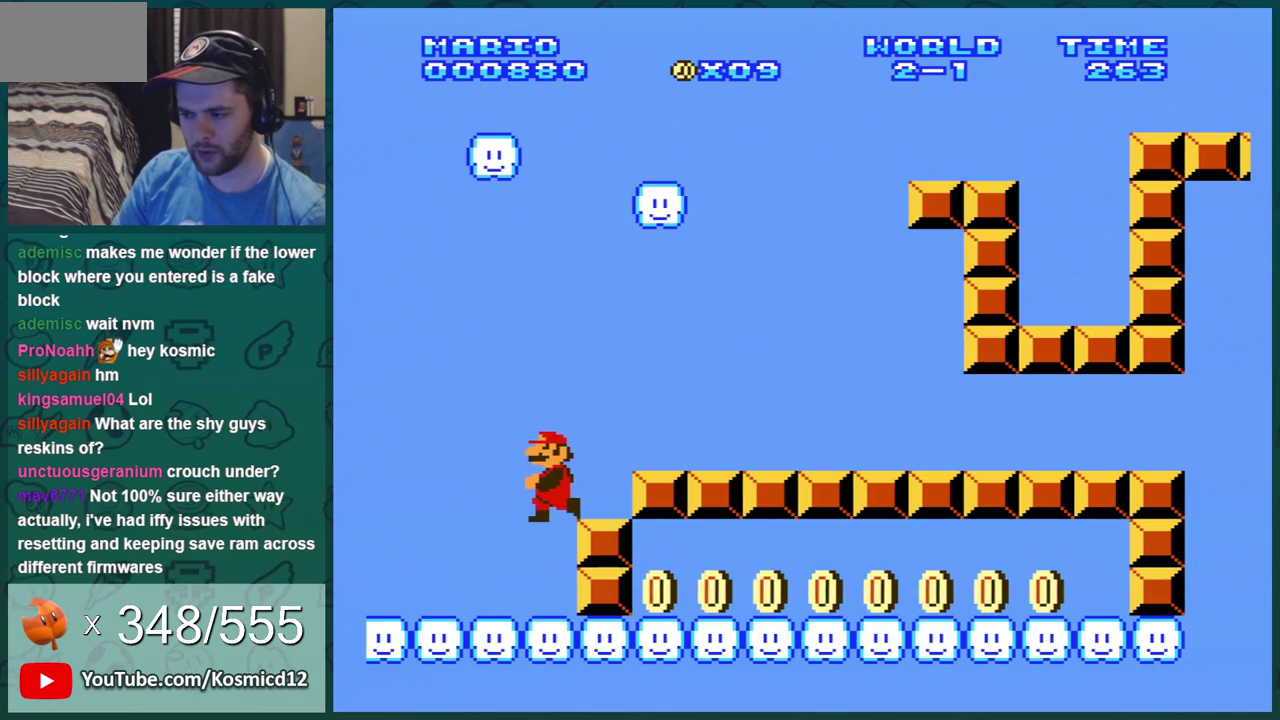
Gameplay with a controller (Nintendo layout); each line is a JSON object with the inputs held at the frame after it (dt_ms = milliseconds from this image to that frame). "events" lists button and stick changes between this image and that frame as [ms after this image, input, new state], when the widget could be followed in between. Not read: L3 R3.
{"dt_ms": 500, "buttons": ["DPAD_RIGHT"], "events": [[267, "DPAD_LEFT", "up"], [350, "DPAD_RIGHT", "down"]]}
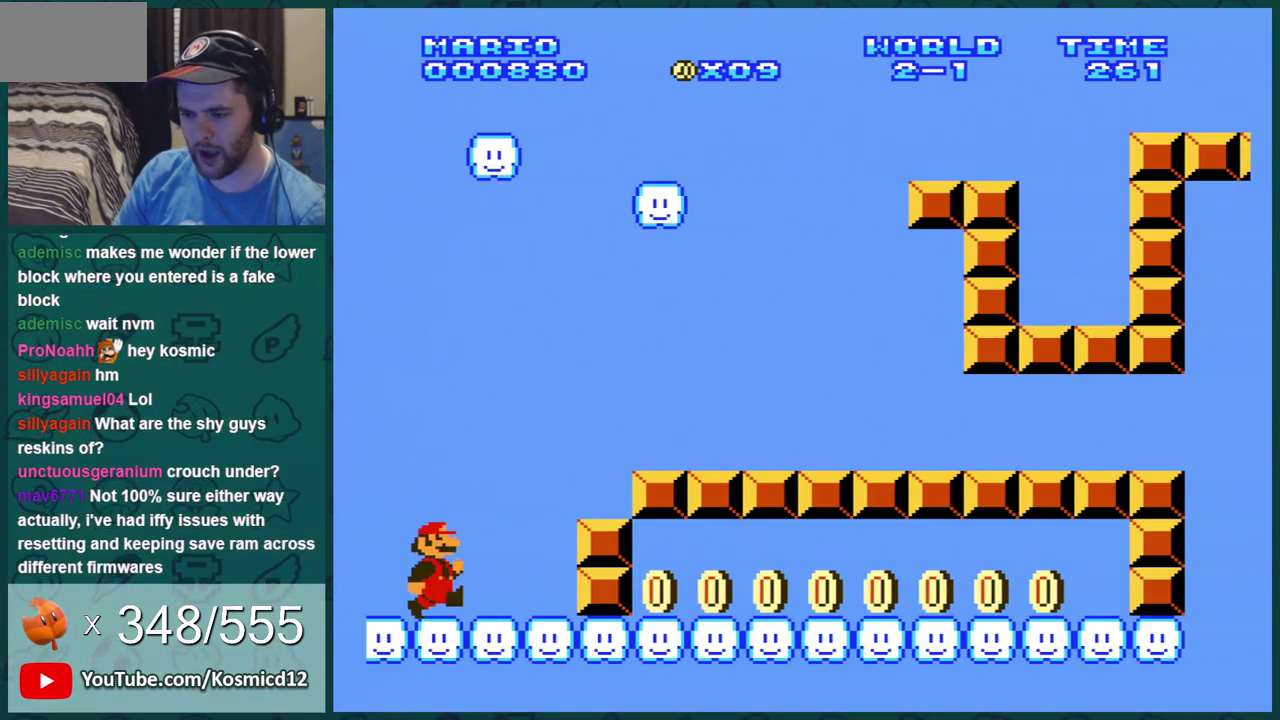
{"dt_ms": 301, "buttons": ["DPAD_UP", "DPAD_RIGHT"], "events": [[251, "DPAD_UP", "down"]]}
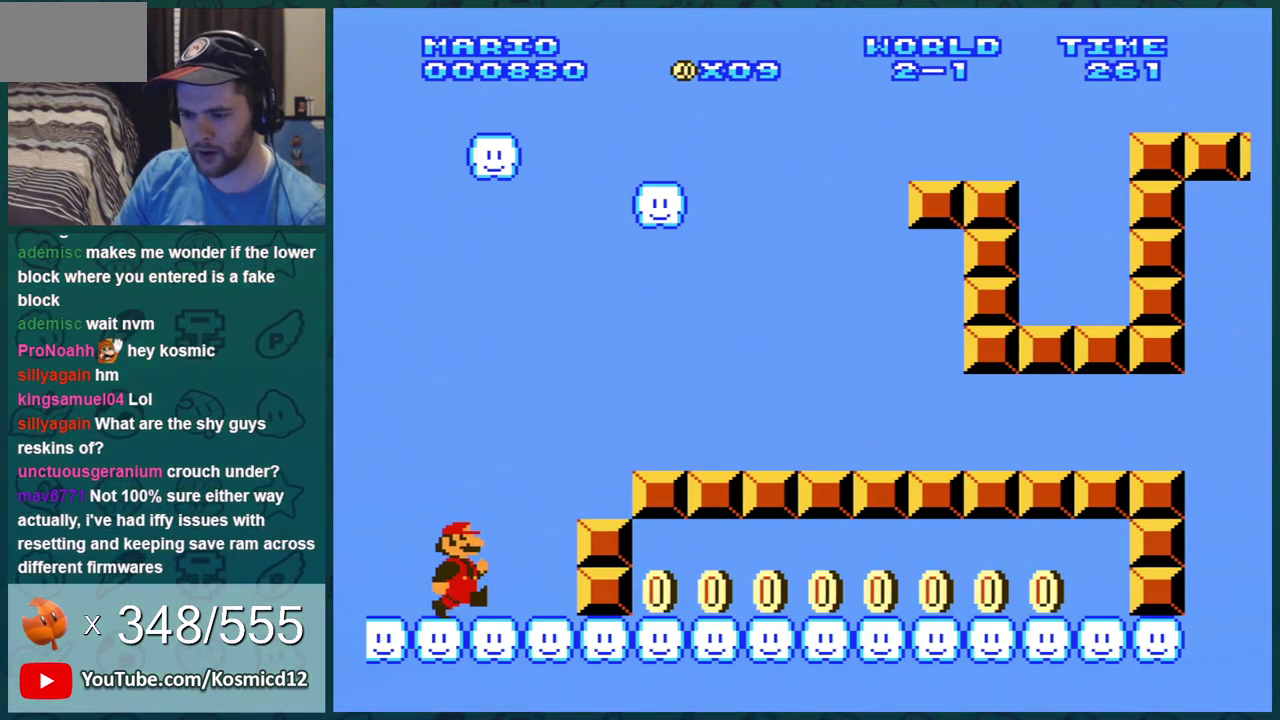
{"dt_ms": 700, "buttons": ["DPAD_LEFT"], "events": [[233, "DPAD_UP", "up"], [300, "DPAD_RIGHT", "up"], [450, "DPAD_LEFT", "down"]]}
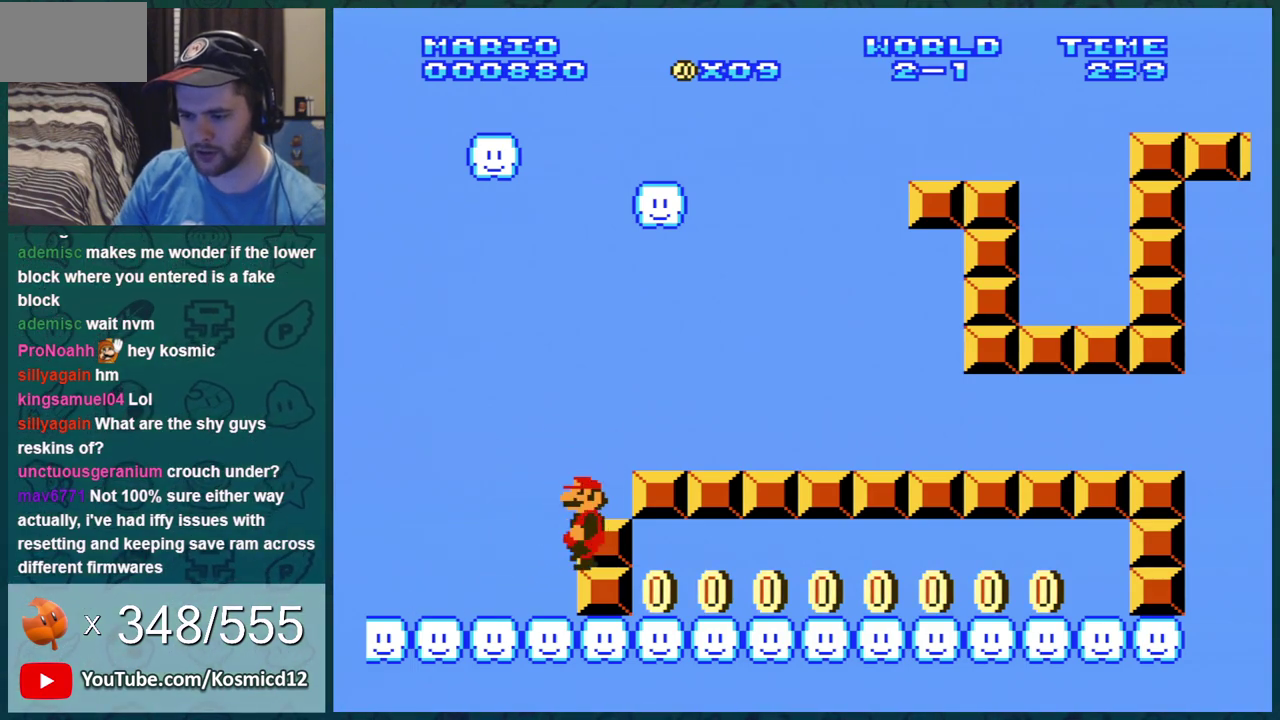
{"dt_ms": 601, "buttons": [], "events": [[568, "DPAD_LEFT", "up"]]}
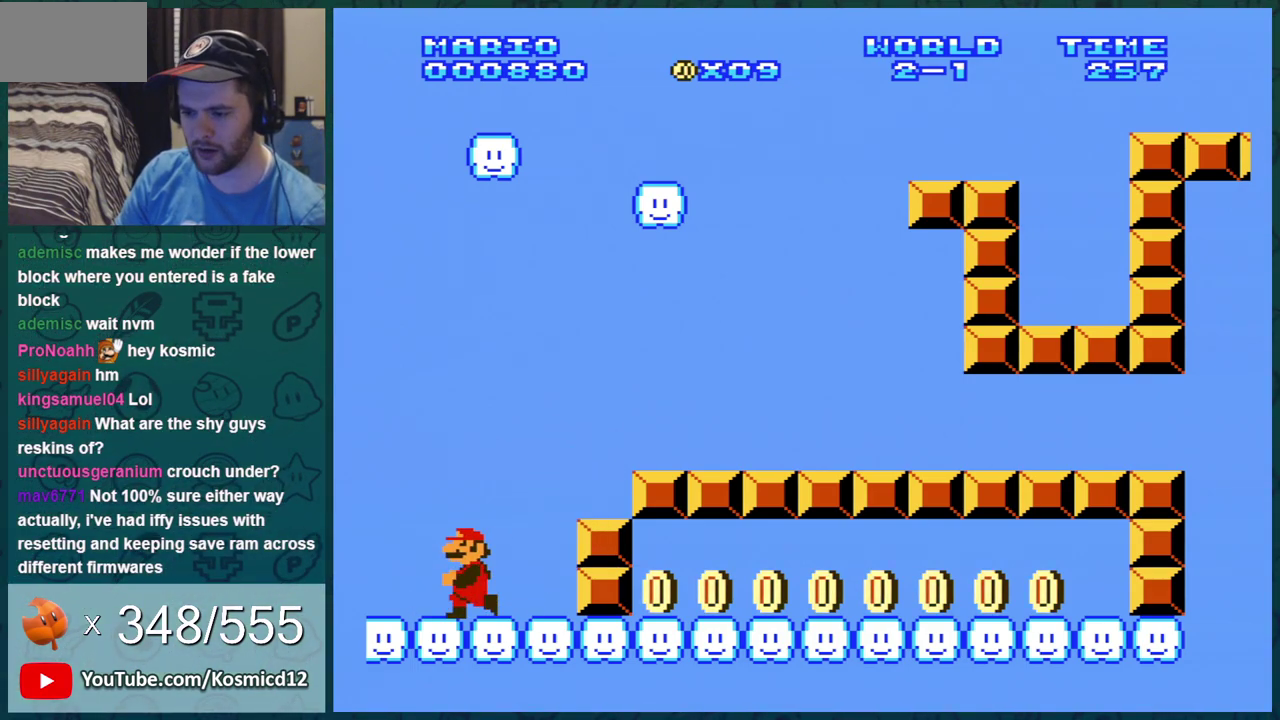
{"dt_ms": 400, "buttons": ["DPAD_RIGHT"], "events": [[33, "DPAD_RIGHT", "down"]]}
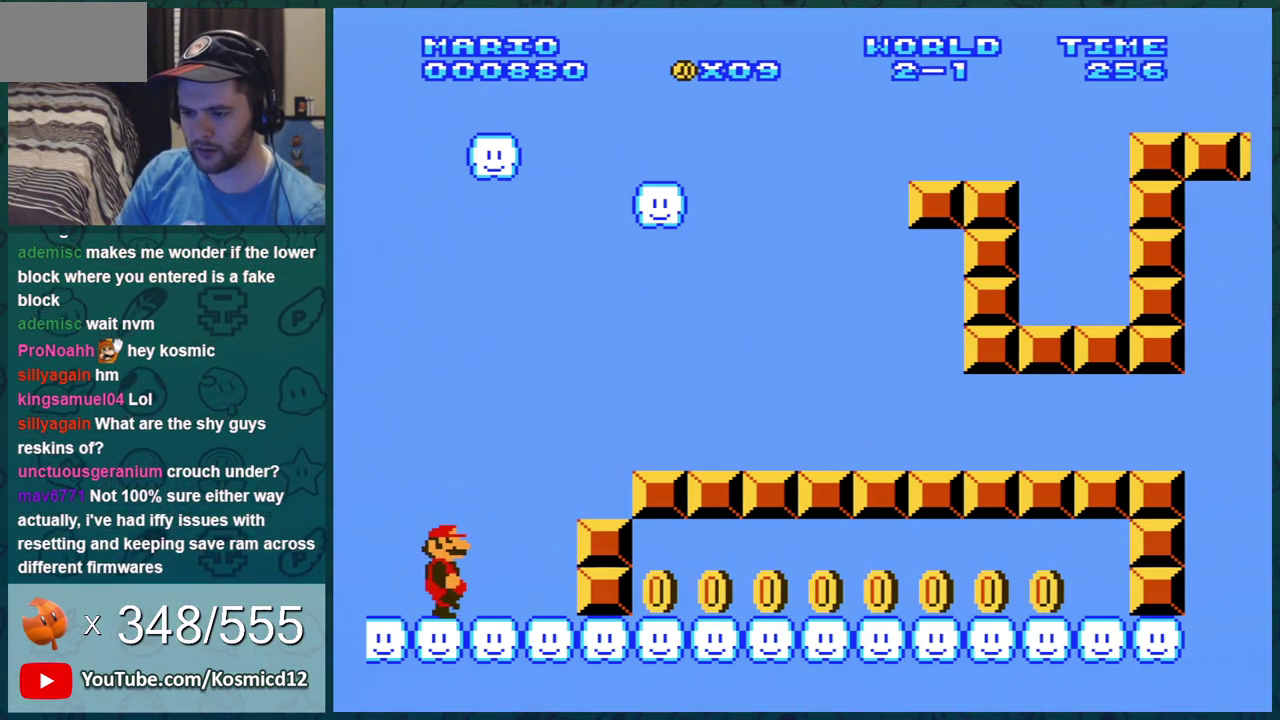
{"dt_ms": 401, "buttons": ["DPAD_RIGHT"], "events": [[151, "DPAD_UP", "down"], [367, "DPAD_UP", "up"]]}
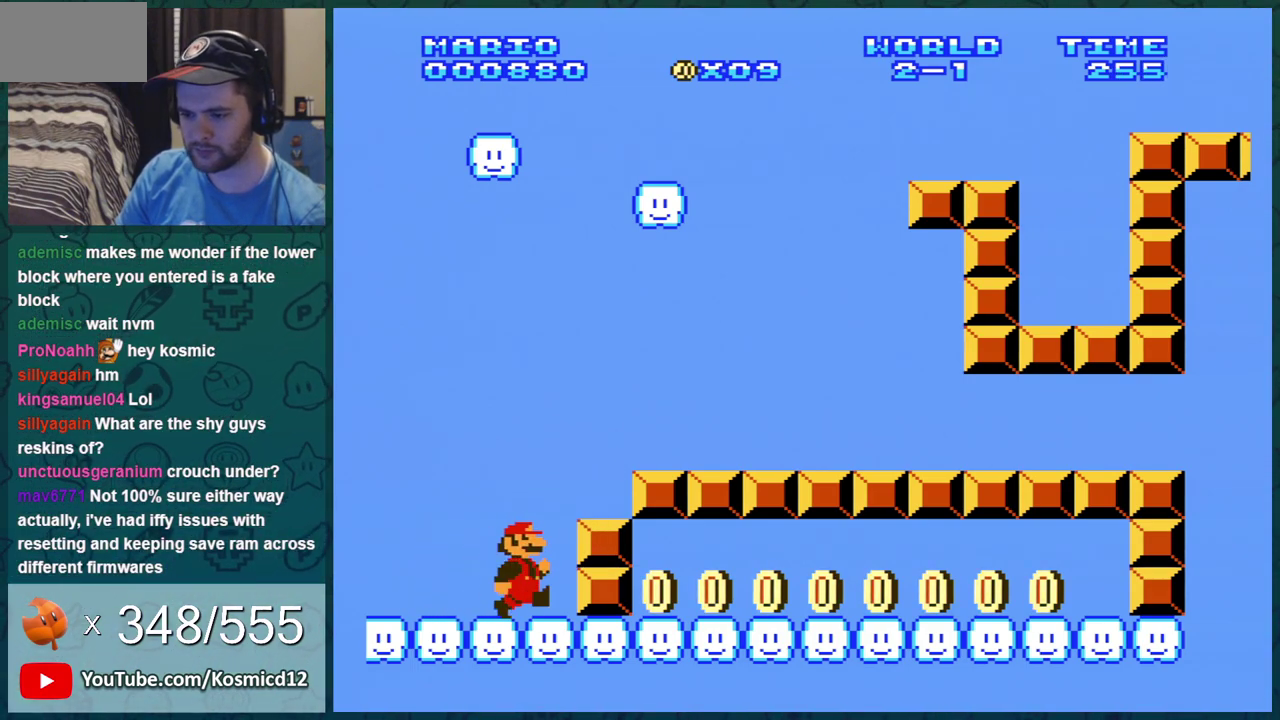
{"dt_ms": 600, "buttons": [], "events": [[33, "DPAD_RIGHT", "up"], [167, "DPAD_LEFT", "down"], [600, "DPAD_LEFT", "up"]]}
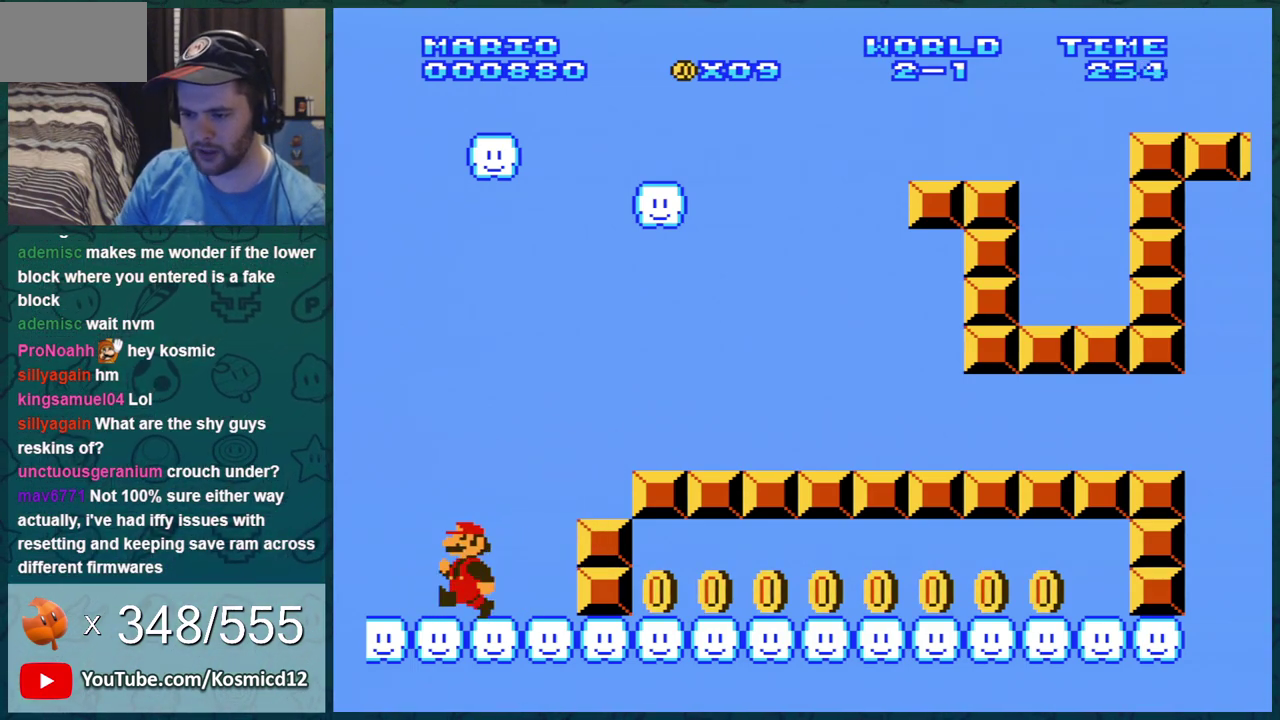
{"dt_ms": 501, "buttons": ["DPAD_UP", "DPAD_RIGHT"], "events": [[34, "DPAD_RIGHT", "down"], [251, "DPAD_UP", "down"]]}
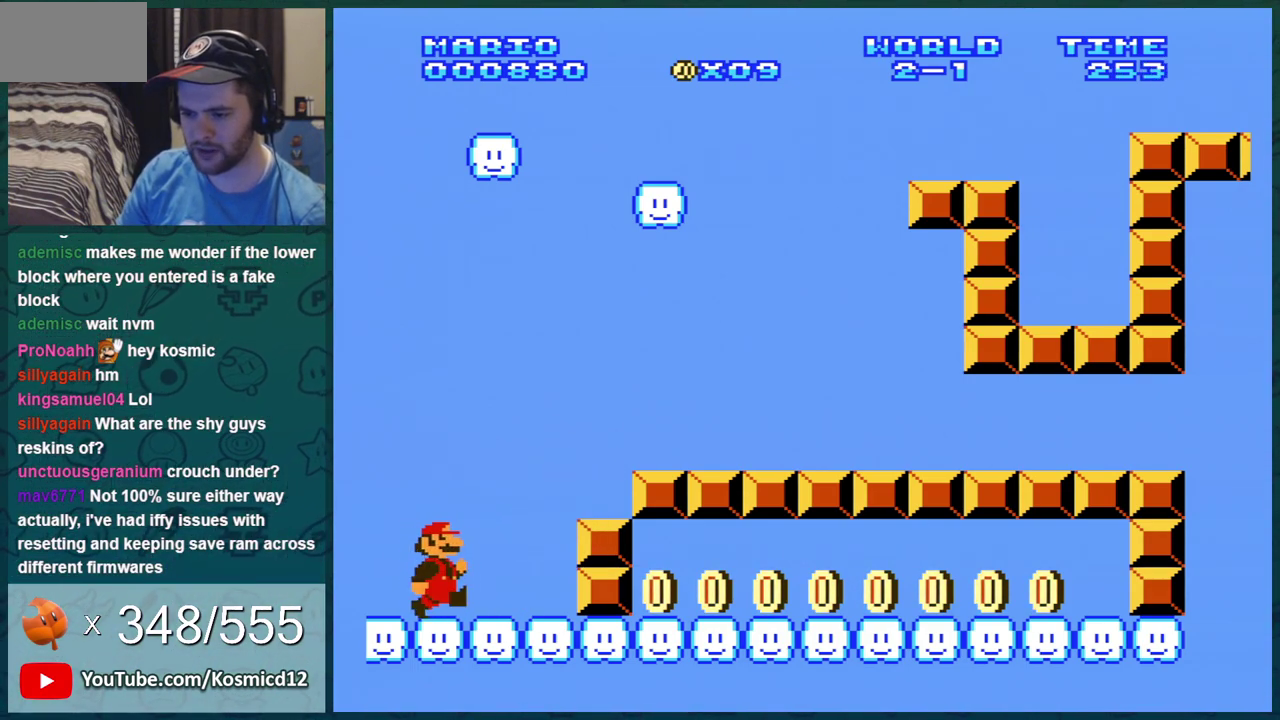
{"dt_ms": 500, "buttons": ["DPAD_LEFT"], "events": [[367, "DPAD_RIGHT", "up"], [367, "DPAD_UP", "up"], [500, "DPAD_LEFT", "down"]]}
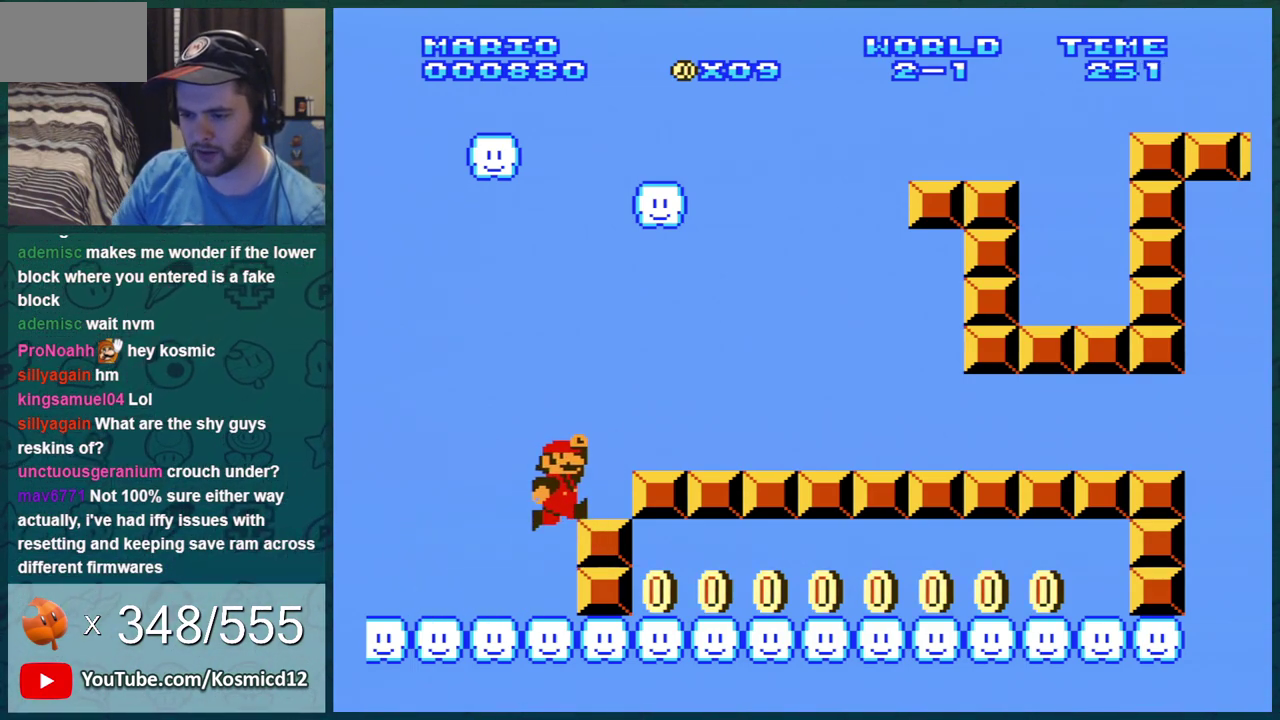
{"dt_ms": 501, "buttons": ["DPAD_LEFT"], "events": []}
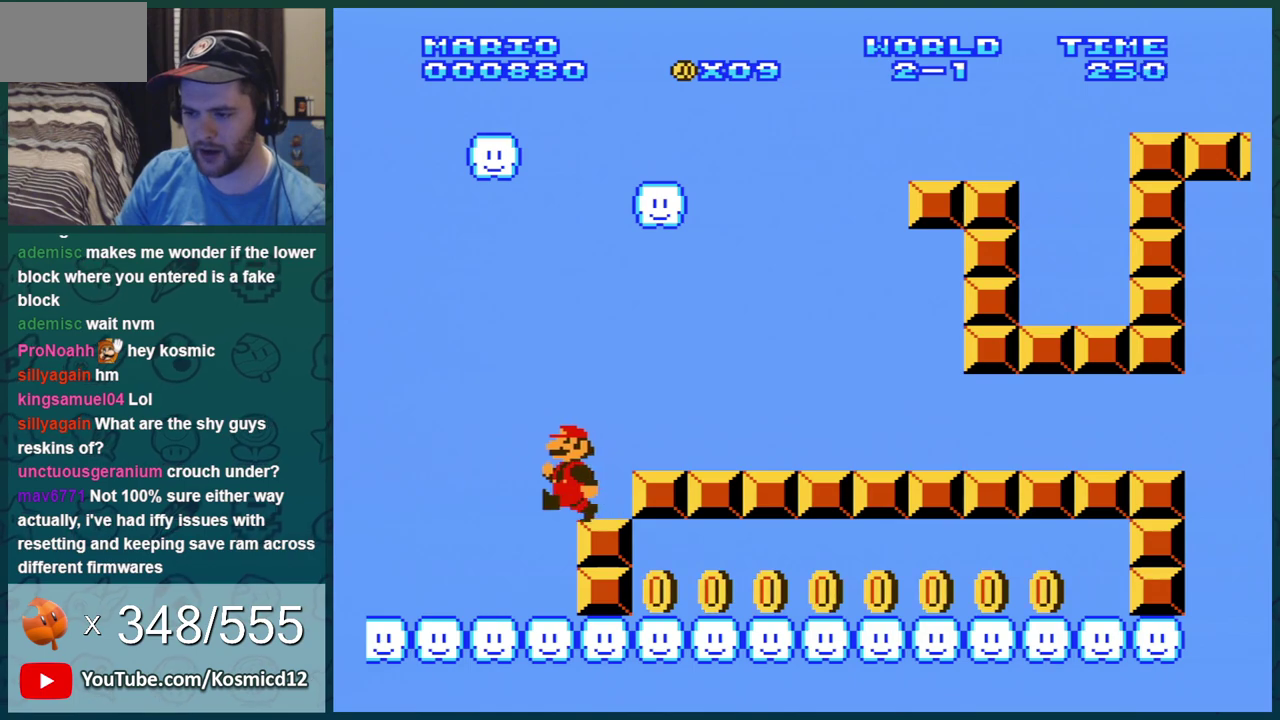
{"dt_ms": 500, "buttons": ["DPAD_RIGHT"], "events": [[400, "DPAD_LEFT", "up"], [450, "DPAD_RIGHT", "down"]]}
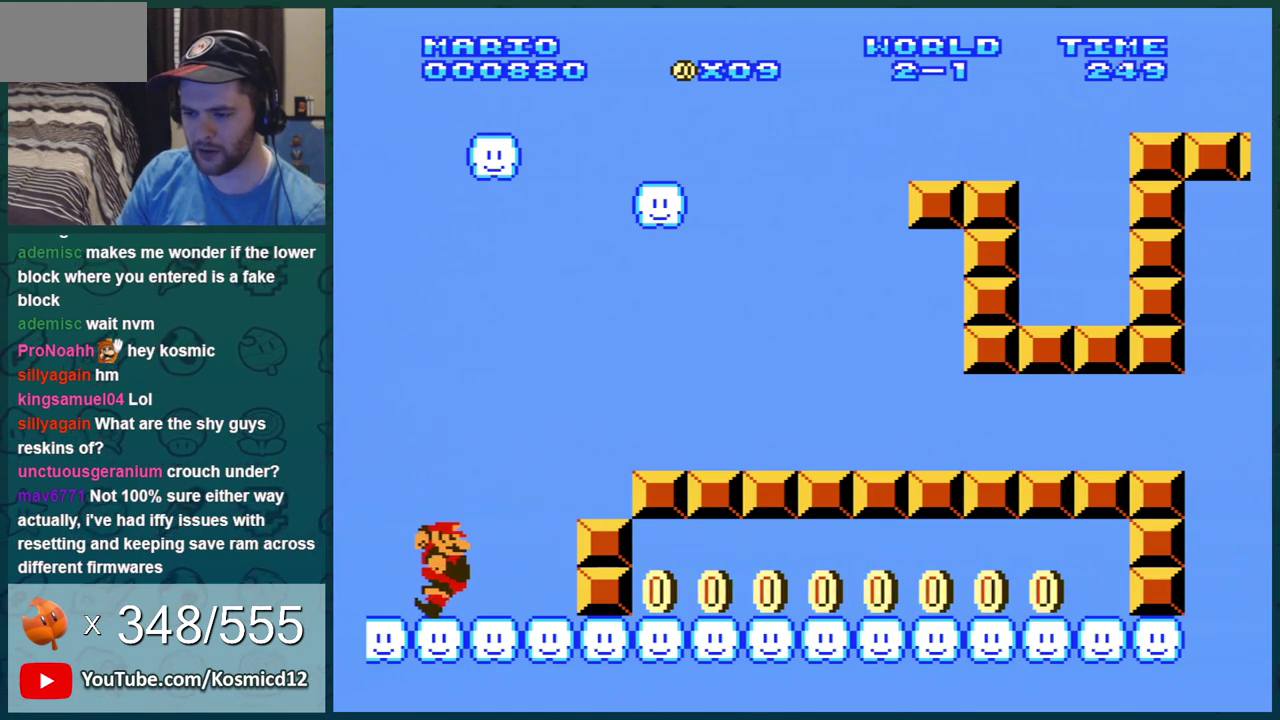
{"dt_ms": 601, "buttons": ["DPAD_UP", "DPAD_RIGHT"], "events": [[584, "DPAD_UP", "down"]]}
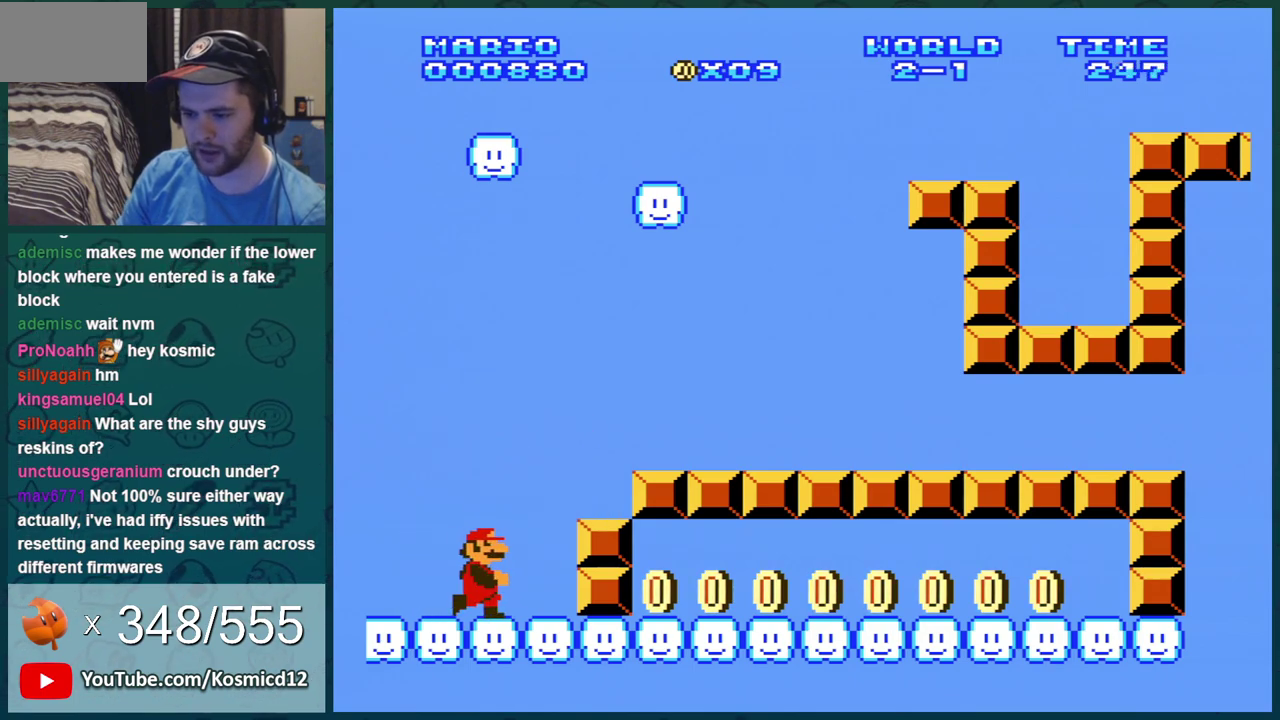
{"dt_ms": 400, "buttons": ["DPAD_LEFT"], "events": [[117, "DPAD_UP", "up"], [200, "DPAD_RIGHT", "up"], [334, "DPAD_LEFT", "down"]]}
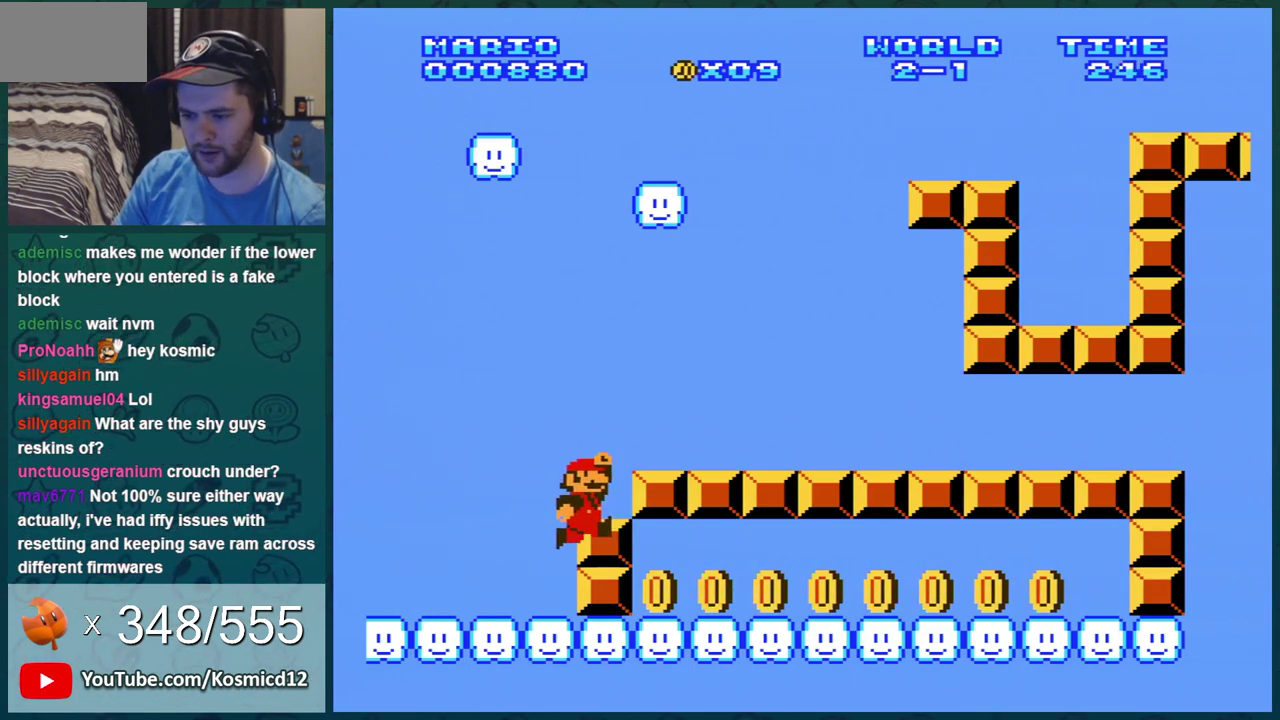
{"dt_ms": 501, "buttons": ["DPAD_LEFT"], "events": []}
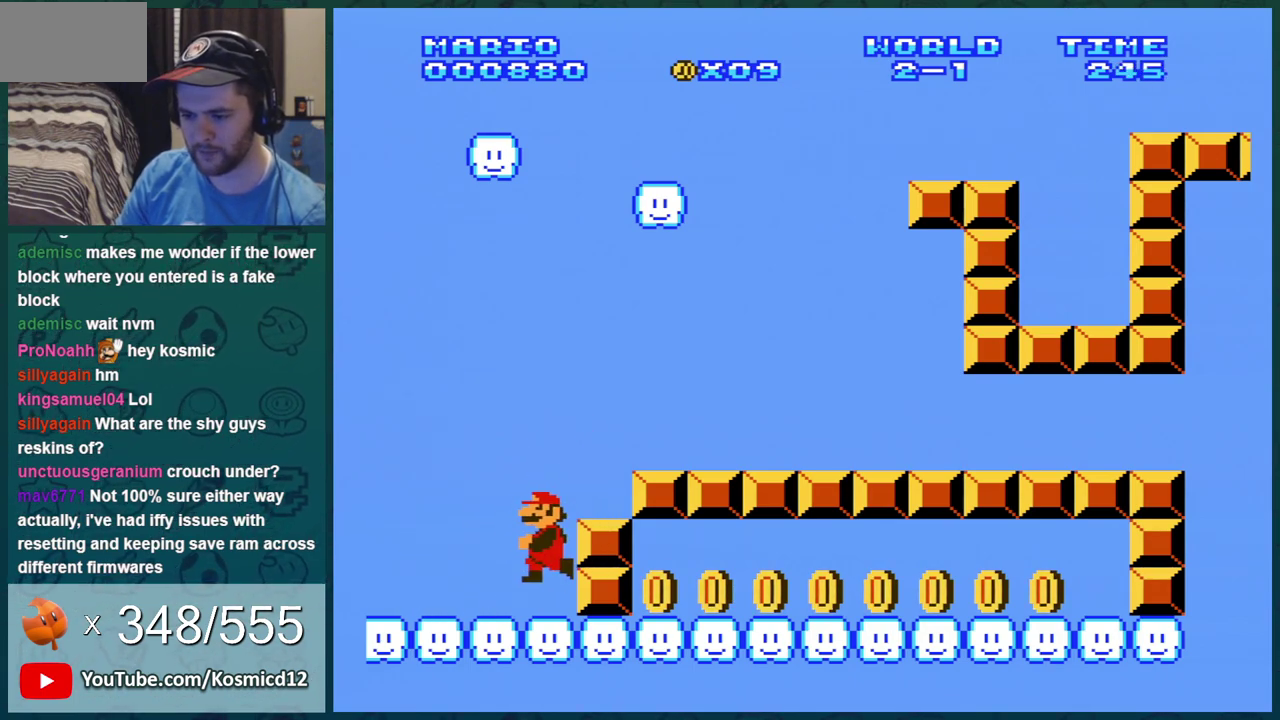
{"dt_ms": 300, "buttons": [], "events": [[300, "DPAD_LEFT", "up"]]}
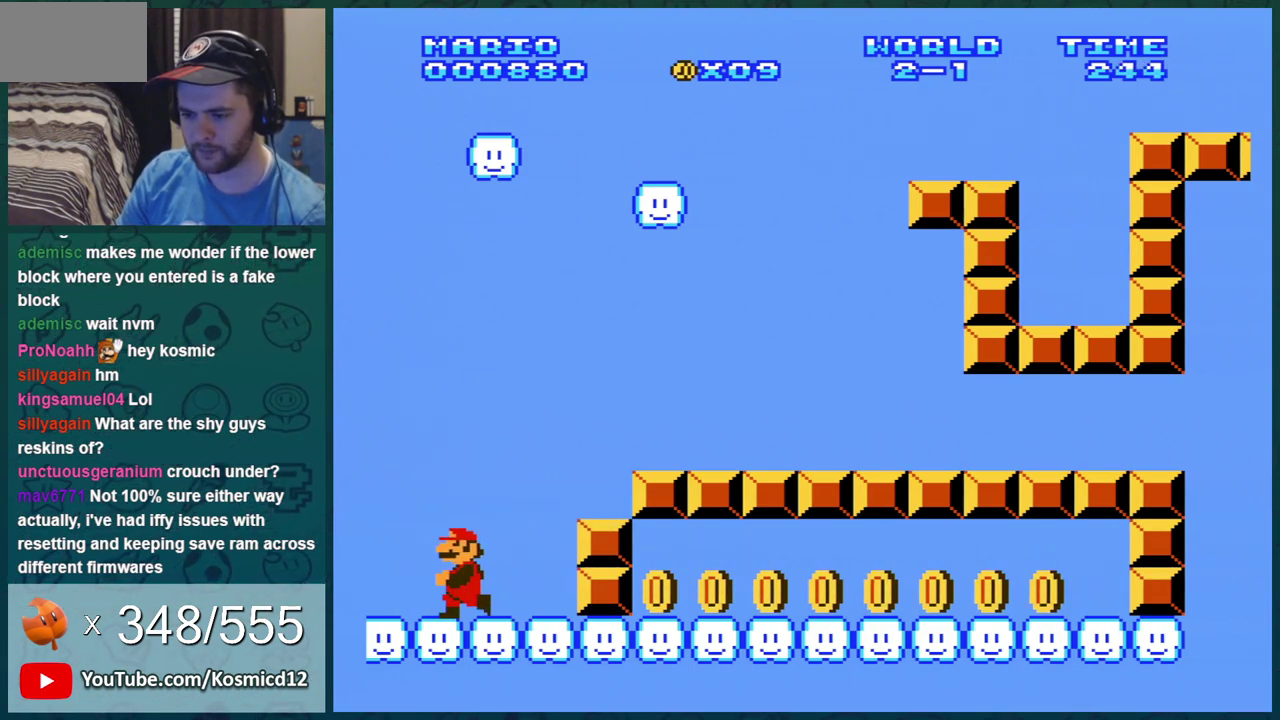
{"dt_ms": 701, "buttons": ["DPAD_RIGHT"], "events": [[34, "DPAD_RIGHT", "down"]]}
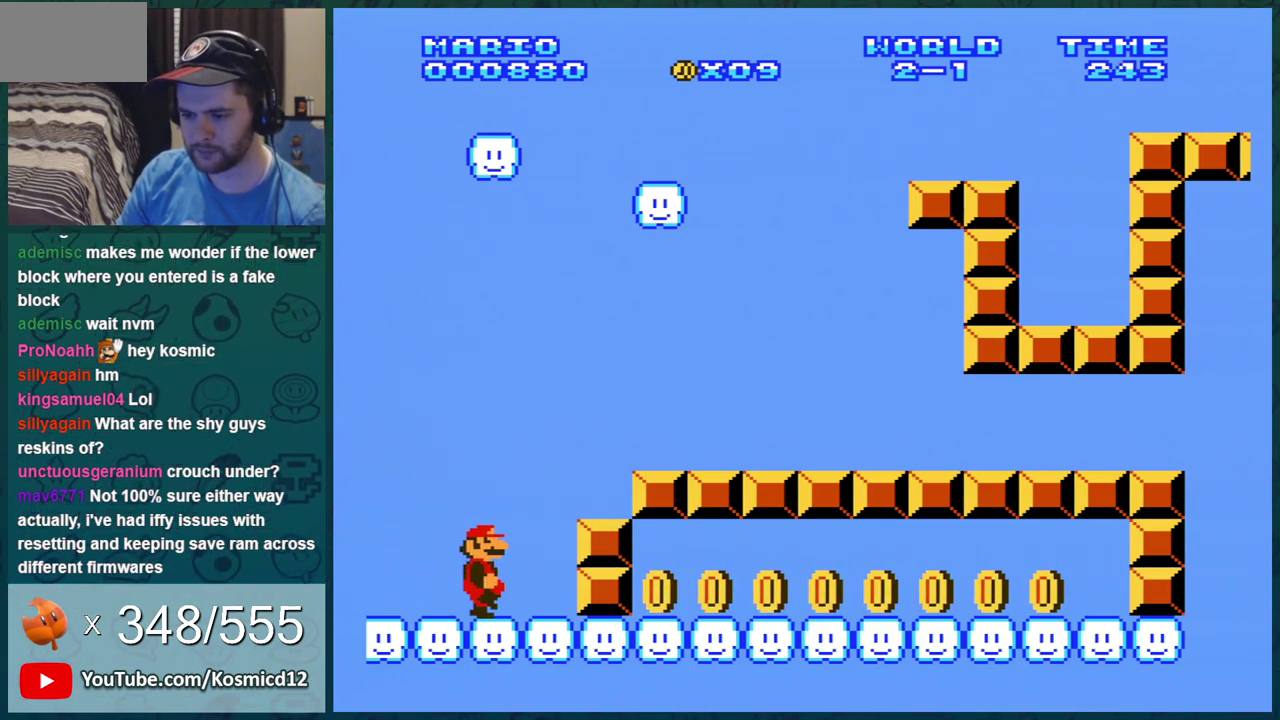
{"dt_ms": 400, "buttons": ["DPAD_LEFT"], "events": [[233, "DPAD_RIGHT", "up"], [334, "DPAD_LEFT", "down"]]}
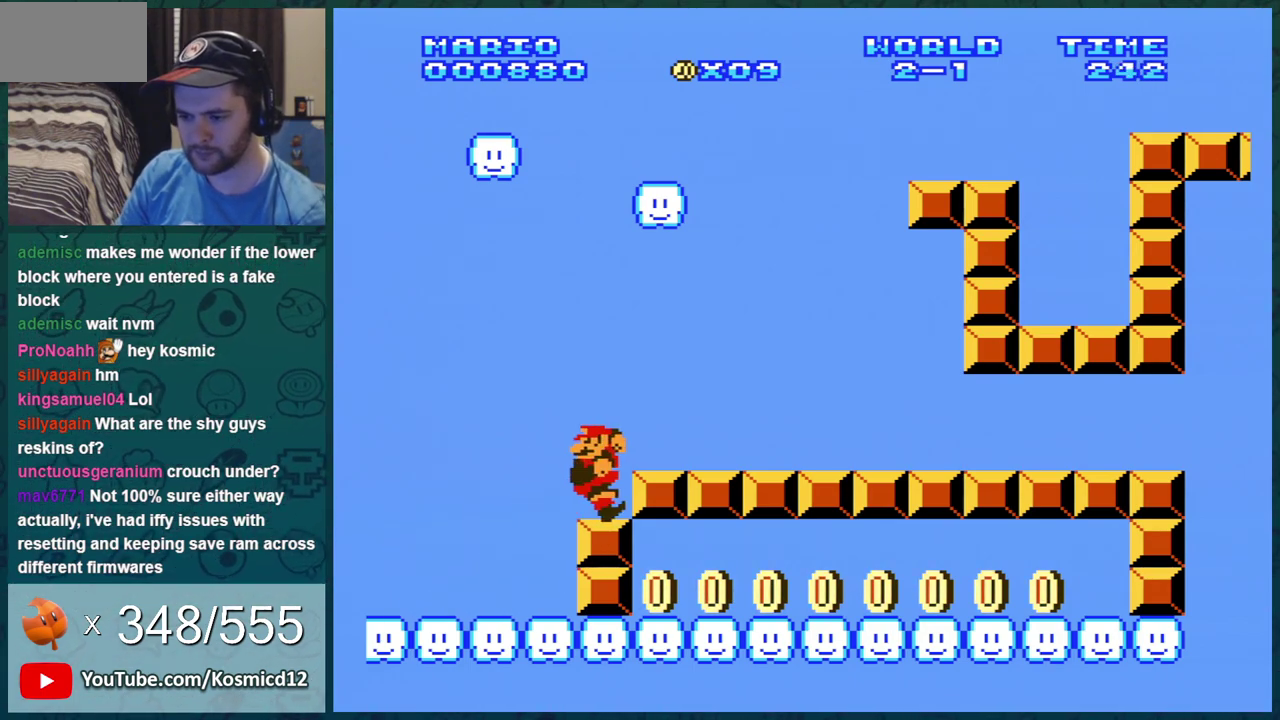
{"dt_ms": 601, "buttons": ["DPAD_LEFT"], "events": []}
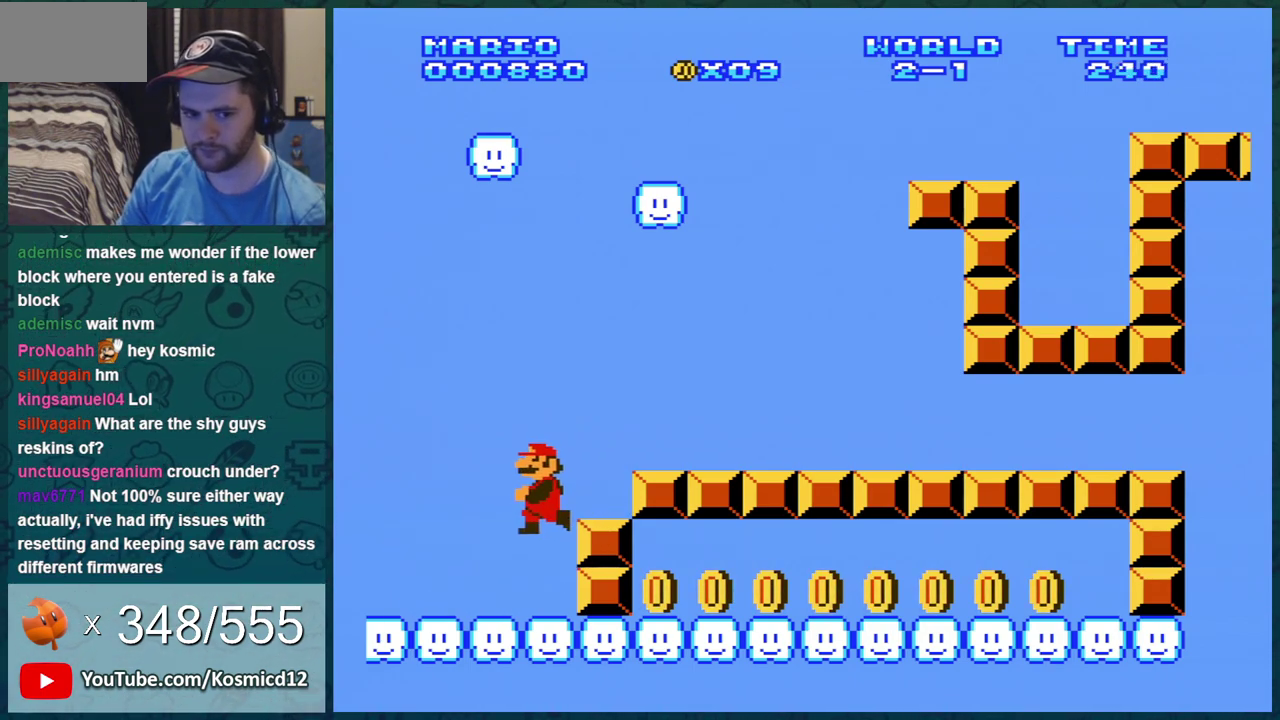
{"dt_ms": 500, "buttons": ["DPAD_RIGHT"], "events": [[267, "DPAD_LEFT", "up"], [350, "DPAD_RIGHT", "down"]]}
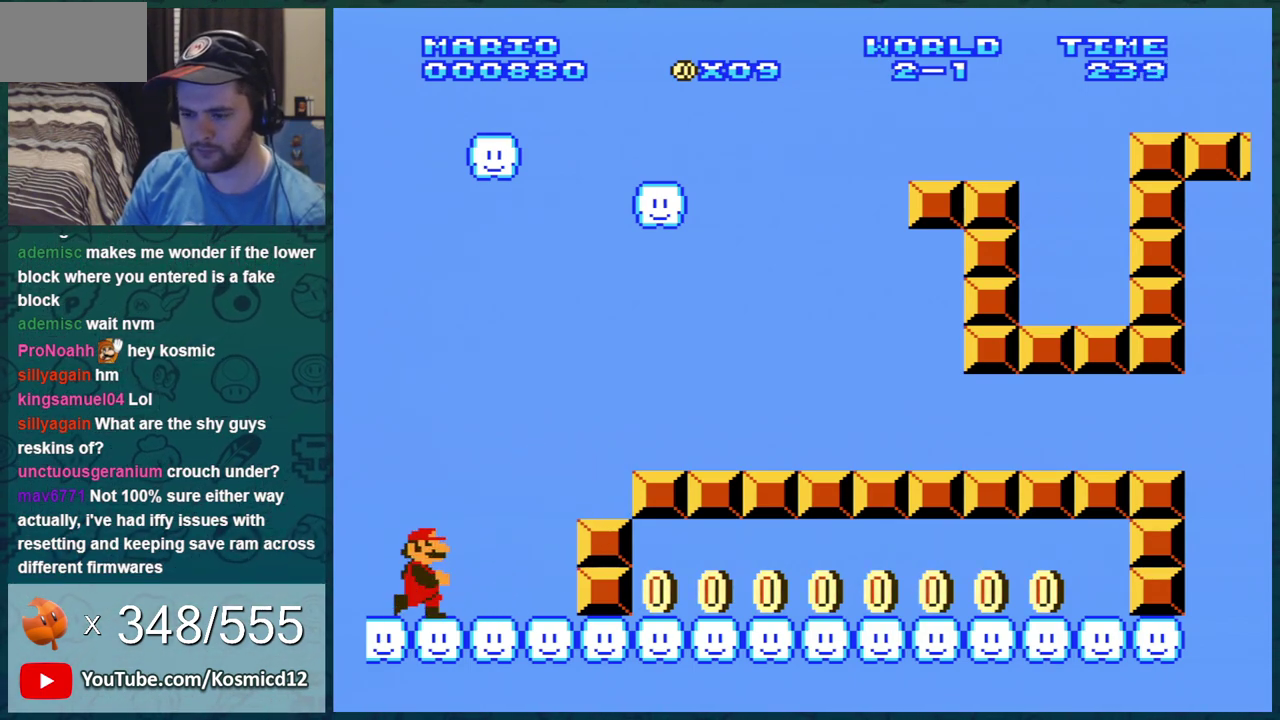
{"dt_ms": 601, "buttons": ["A", "DPAD_RIGHT"], "events": [[601, "A", "down"]]}
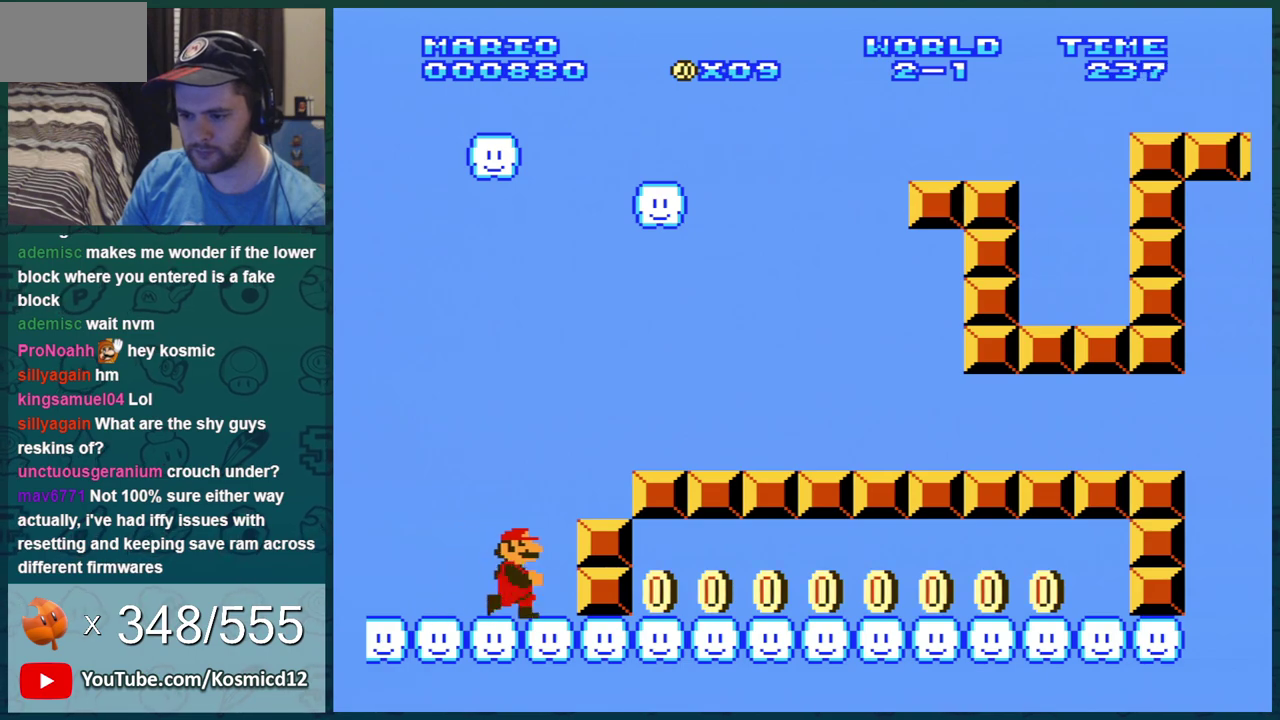
{"dt_ms": 400, "buttons": ["DPAD_LEFT"], "events": [[33, "A", "up"], [67, "DPAD_RIGHT", "up"], [167, "DPAD_LEFT", "down"]]}
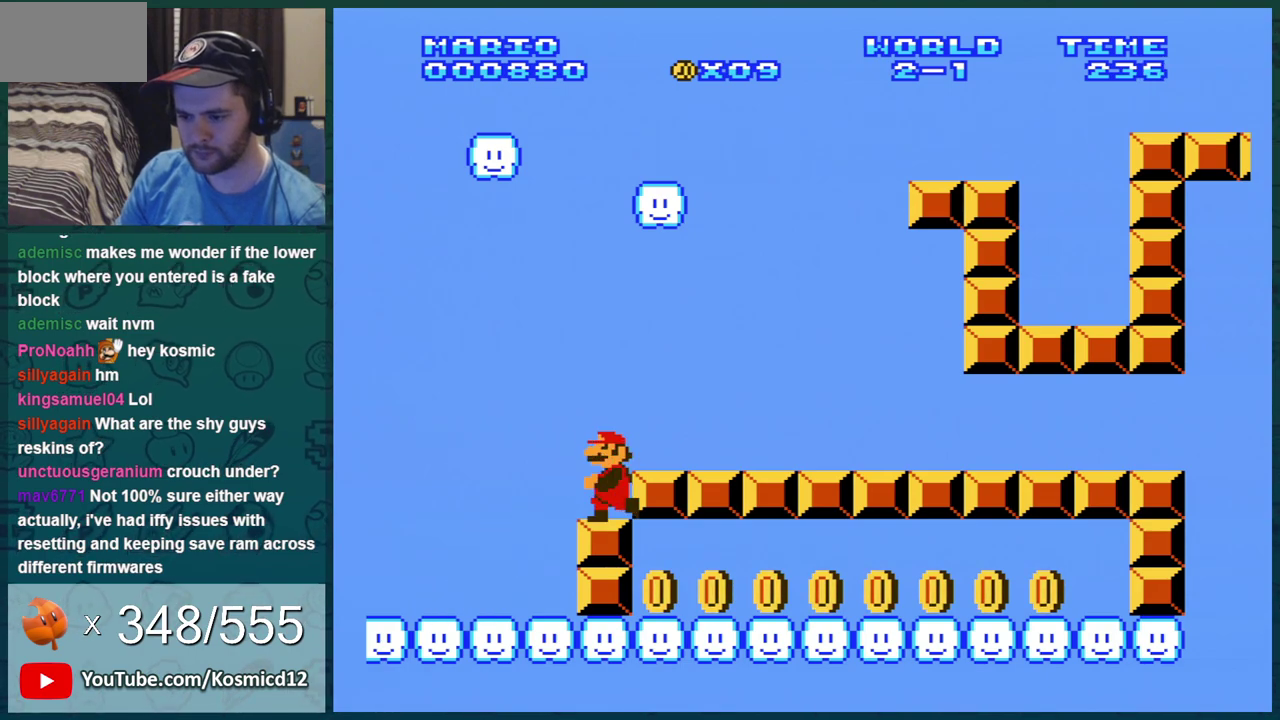
{"dt_ms": 501, "buttons": ["DPAD_LEFT"], "events": []}
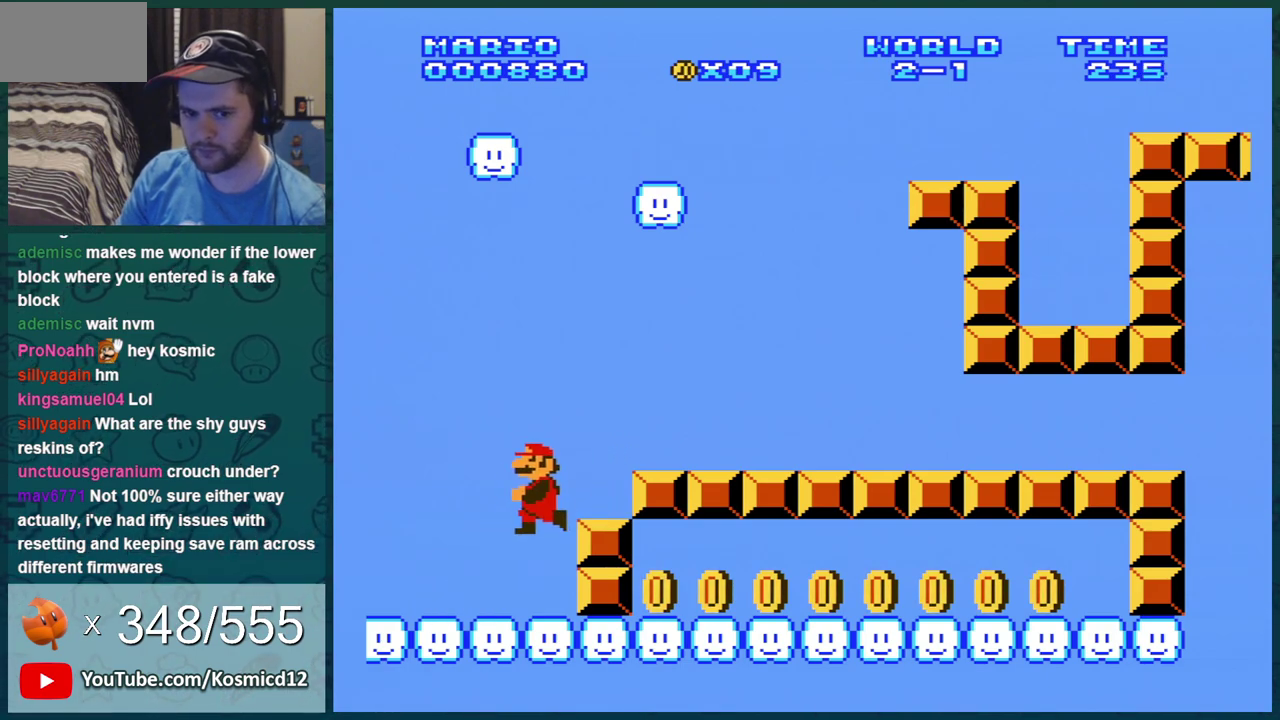
{"dt_ms": 300, "buttons": [], "events": [[250, "DPAD_LEFT", "up"]]}
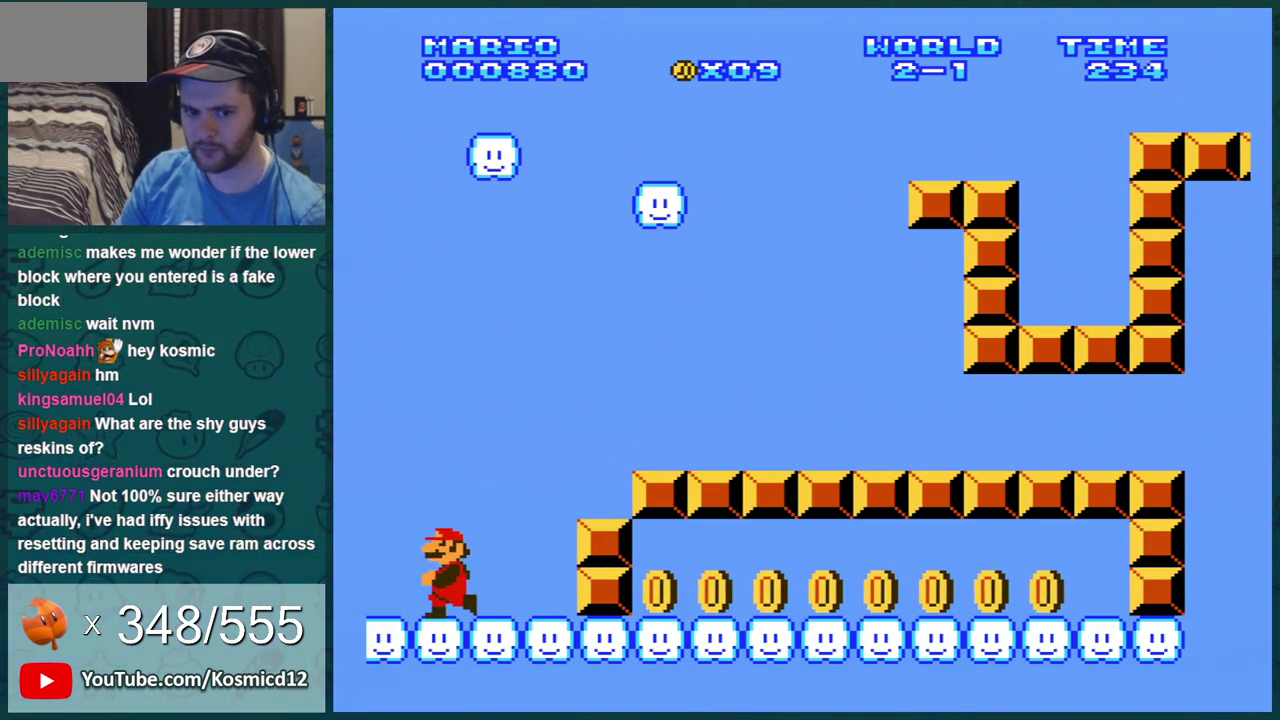
{"dt_ms": 701, "buttons": ["DPAD_RIGHT"], "events": [[551, "DPAD_RIGHT", "down"]]}
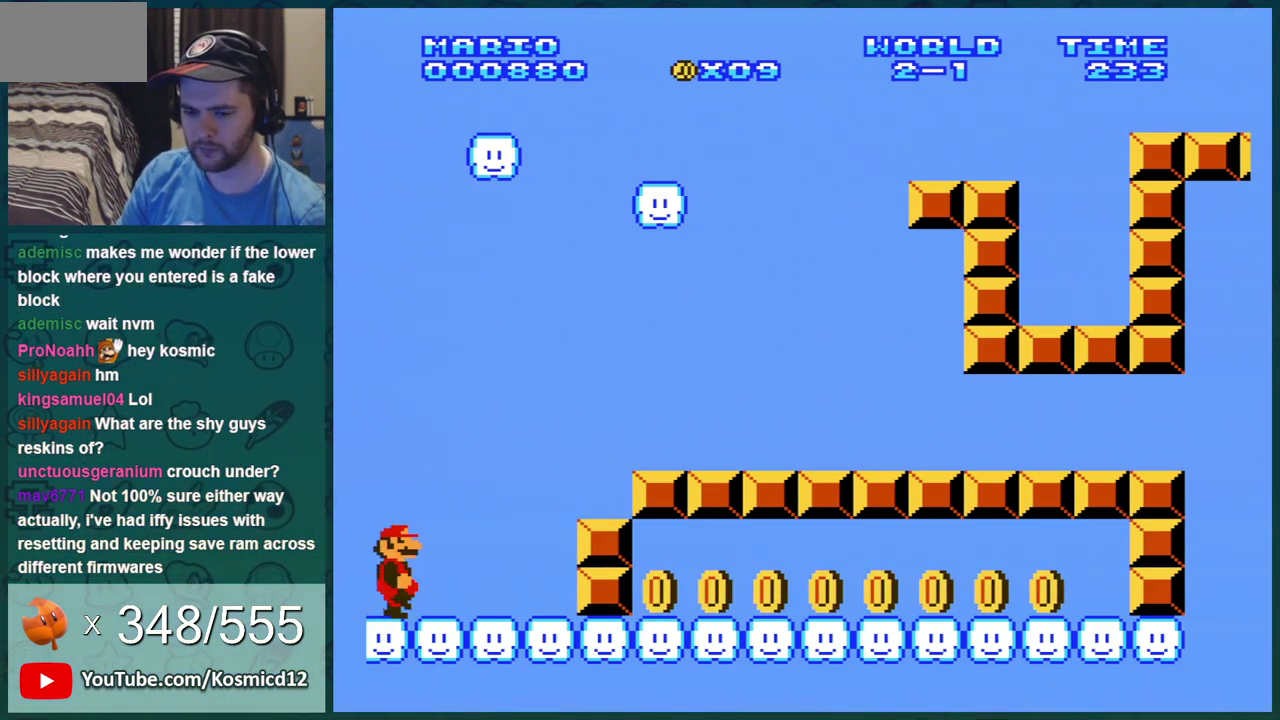
{"dt_ms": 500, "buttons": ["DPAD_RIGHT"], "events": [[133, "DPAD_UP", "down"], [317, "DPAD_UP", "up"], [384, "DPAD_UP", "down"], [500, "DPAD_UP", "up"]]}
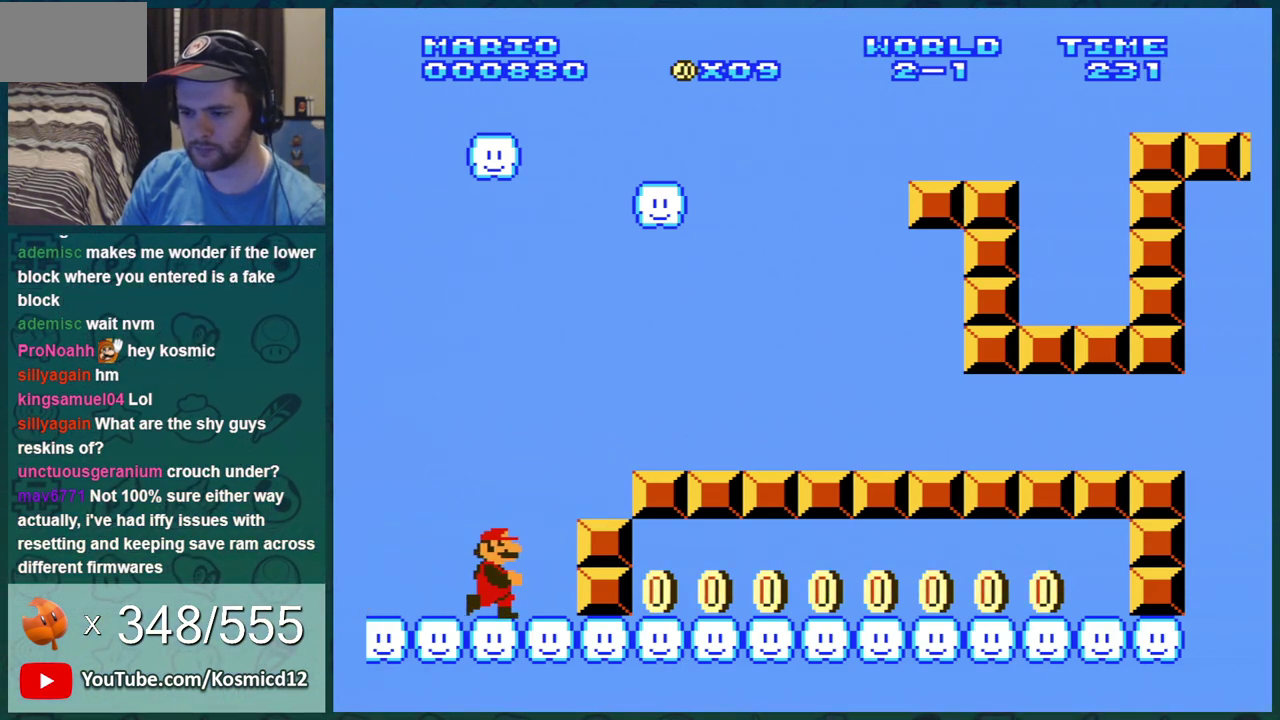
{"dt_ms": 501, "buttons": ["DPAD_LEFT"], "events": [[67, "DPAD_RIGHT", "up"], [201, "DPAD_LEFT", "down"]]}